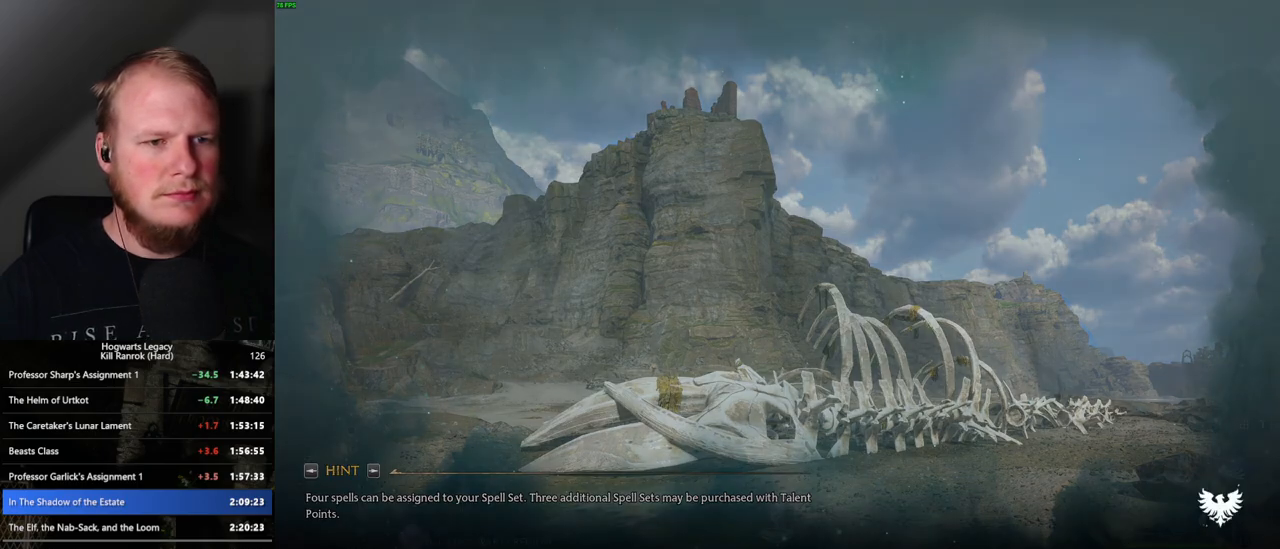
Gameplay with keyboard and mouse; each line is a JSON object with the keys and mouse buttons held at the frame after it. "events" lists presses ("down") and releases ("up") of ".", "/", "0", "1", "2", "3", "4", "5", "6", "7", "8", "9", "a", "alt_l", "alt_r", "b", "backslash", "backspace", "c", "caps_lock", "comma", "ctrl_l", "ctrl_r", "d", "e", "equals", "escape", "f", "f1", "f10", "f11", "f12", "f2", "f3", "f4", "f5", "f6", "f7", "f8", "f9", "g", "h", "i", "j", "k", "l", "lbracket", "m", "minus", "n", "o", "p", "q", "quote", "r", "rbracket", "return", "s", "semicolon", "shift_l", "shift_r", "space", "super_l", "super_r", "t", "tab", "tilde", "u", "v", "w", "x", "y", "z", "mouse_left", "mouse_wheel", "mouse_right", "mouse_mb4" and "mouse_mb5" between this image and that frame as [ms after this image, input, new state], when the widget could be followed in between. "mouse_left", "mouse_wheel", "mouse_right", "mouse_mb4", "mouse_mb5" = the "left", "wheel", "right", "mb4", "mb5" buttons of the "mouse" list. No other keys are recorded. "wheel" means that the mouse wheel is clicked or scrolled. Mouse movement is not recorded.
{"keys": ["tab"], "mouse": [], "events": [[383, "tab", "down"]]}
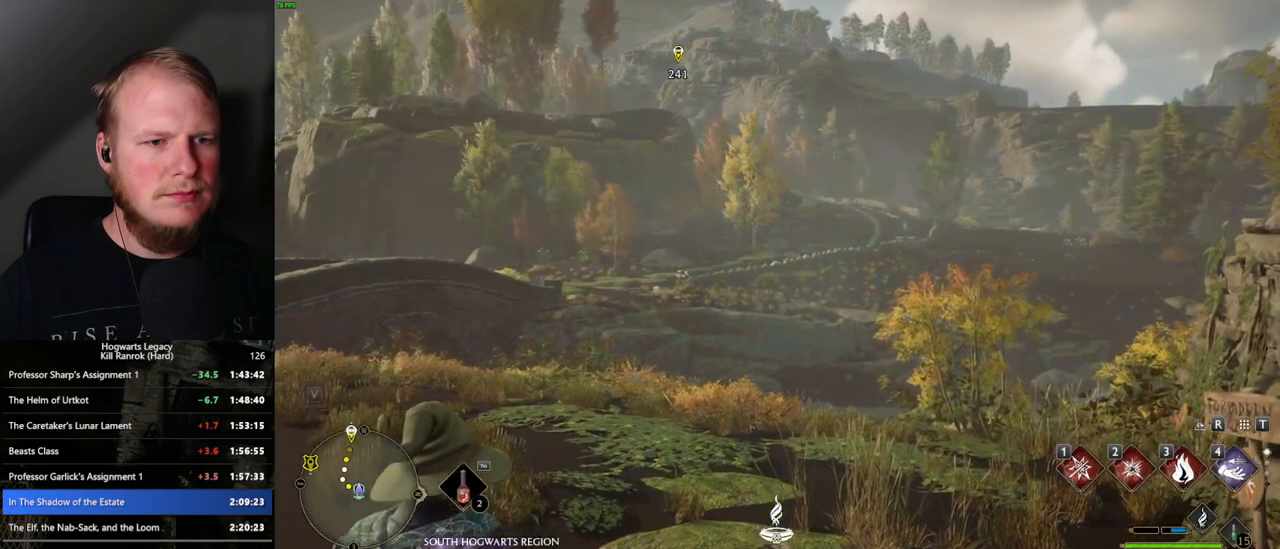
{"keys": ["tab"], "mouse": [], "events": [[300, "3", "down"], [383, "3", "up"]]}
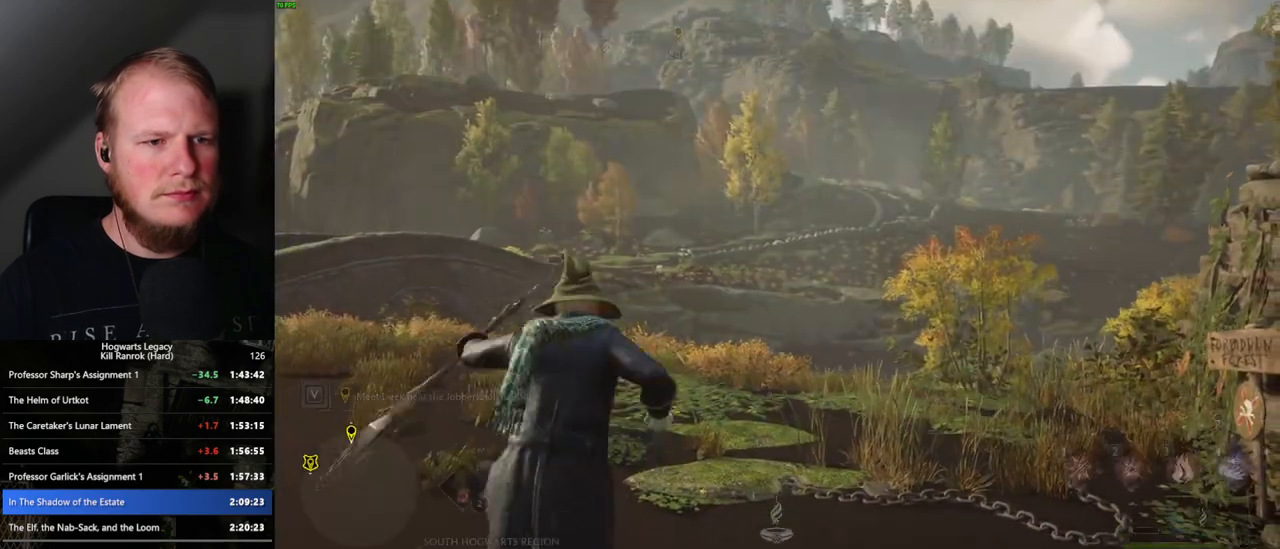
{"keys": ["w"], "mouse": [], "events": [[33, "tab", "up"], [183, "w", "down"]]}
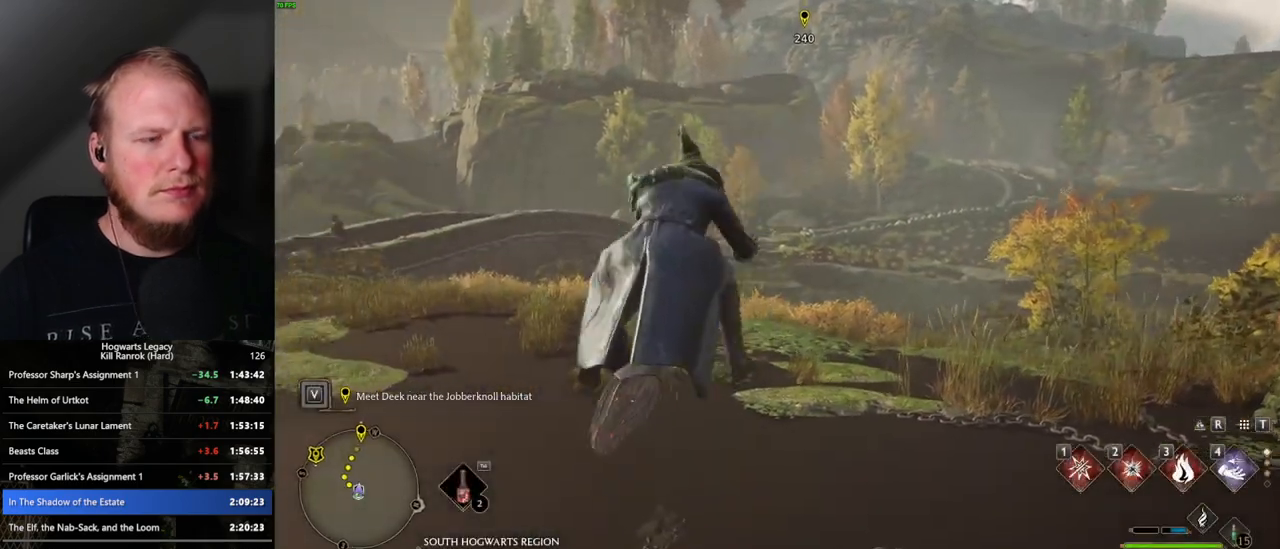
{"keys": ["w"], "mouse": ["left"], "events": [[50, "mouse_left", "down"]]}
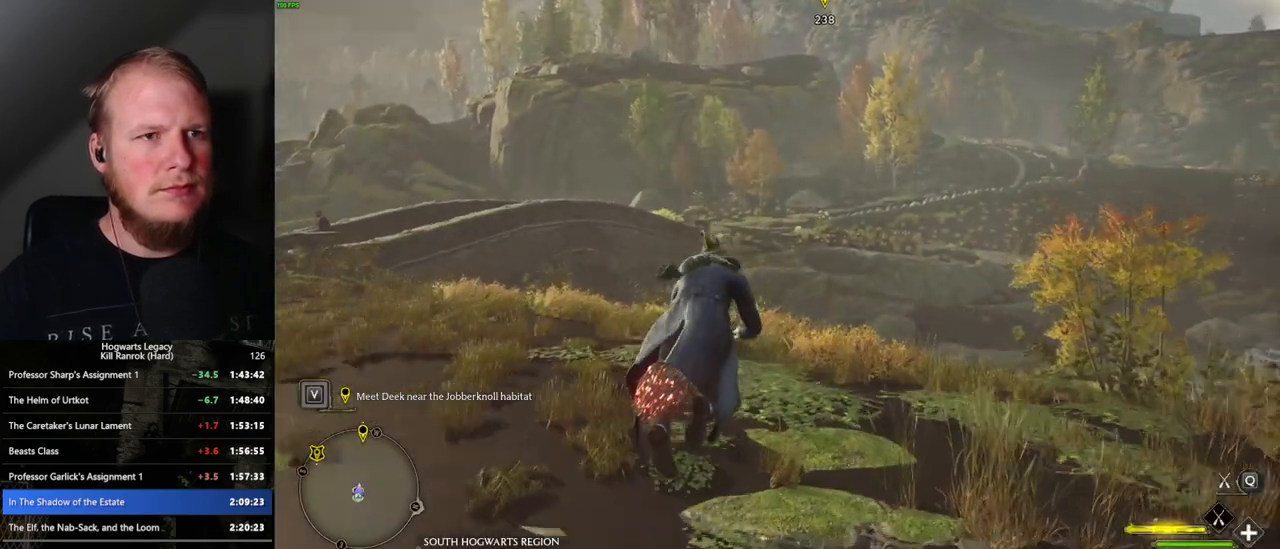
{"keys": ["w"], "mouse": ["left"], "events": [[83, "a", "down"], [200, "a", "up"]]}
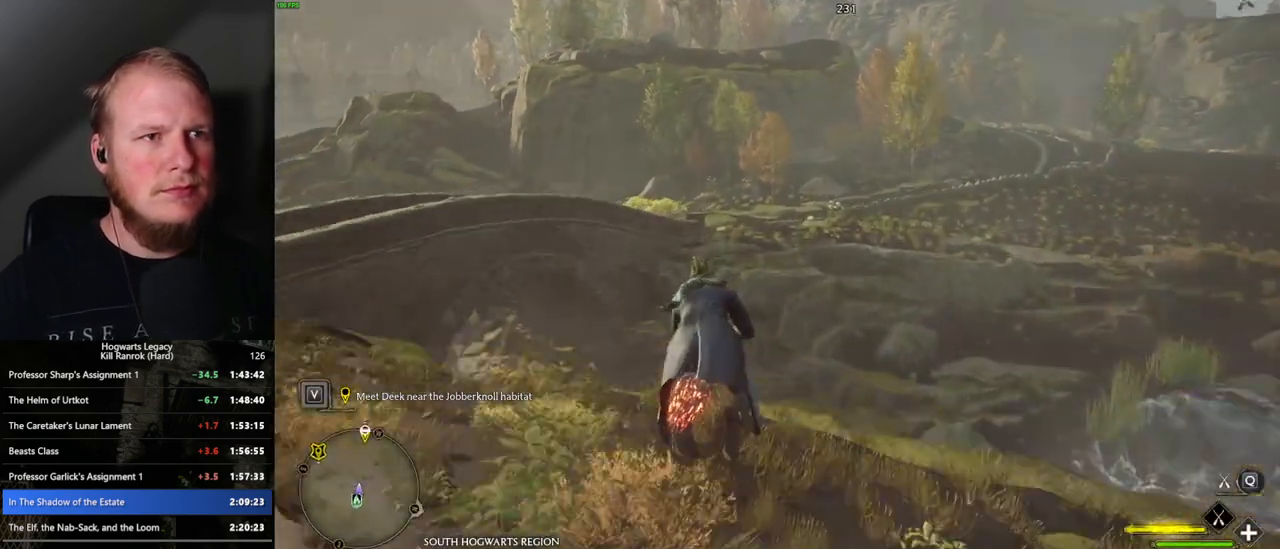
{"keys": ["w"], "mouse": ["left"], "events": []}
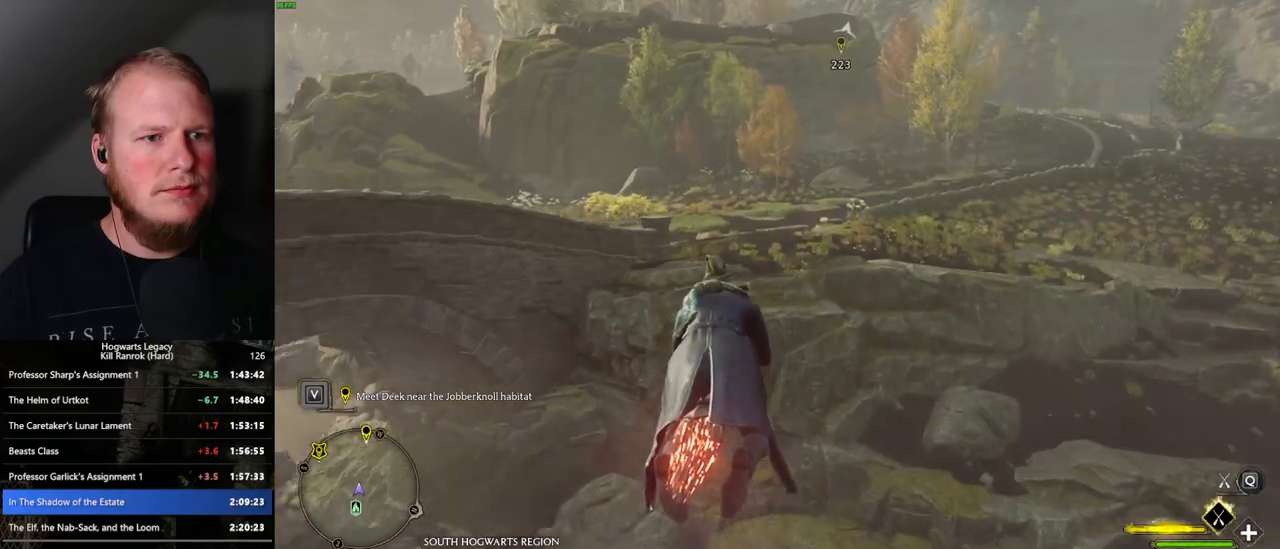
{"keys": ["w"], "mouse": ["left"], "events": []}
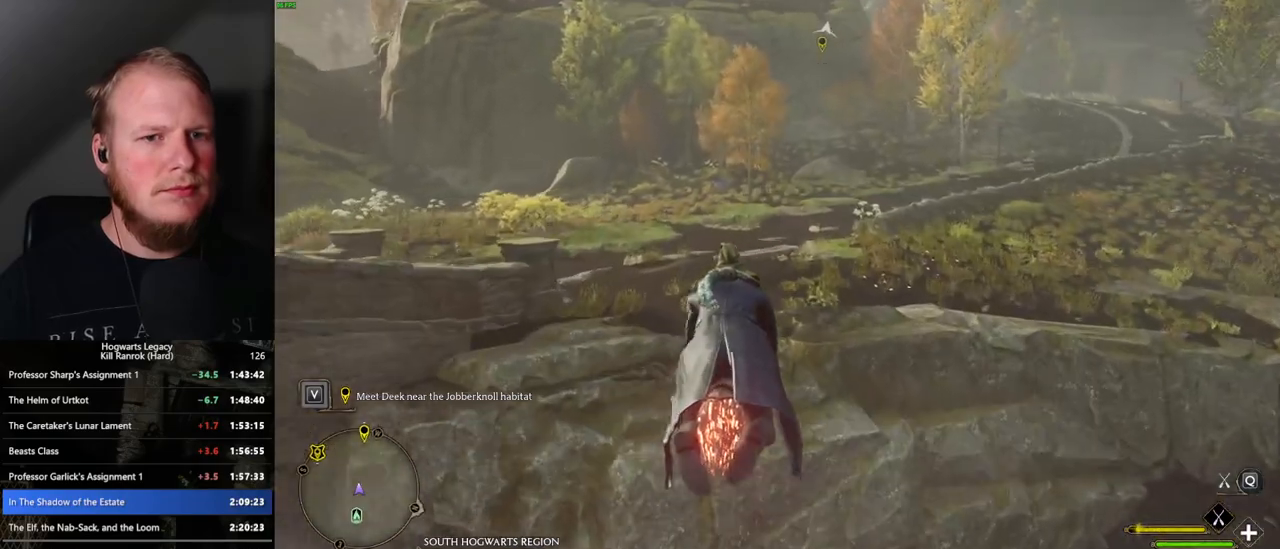
{"keys": ["w"], "mouse": ["left"], "events": []}
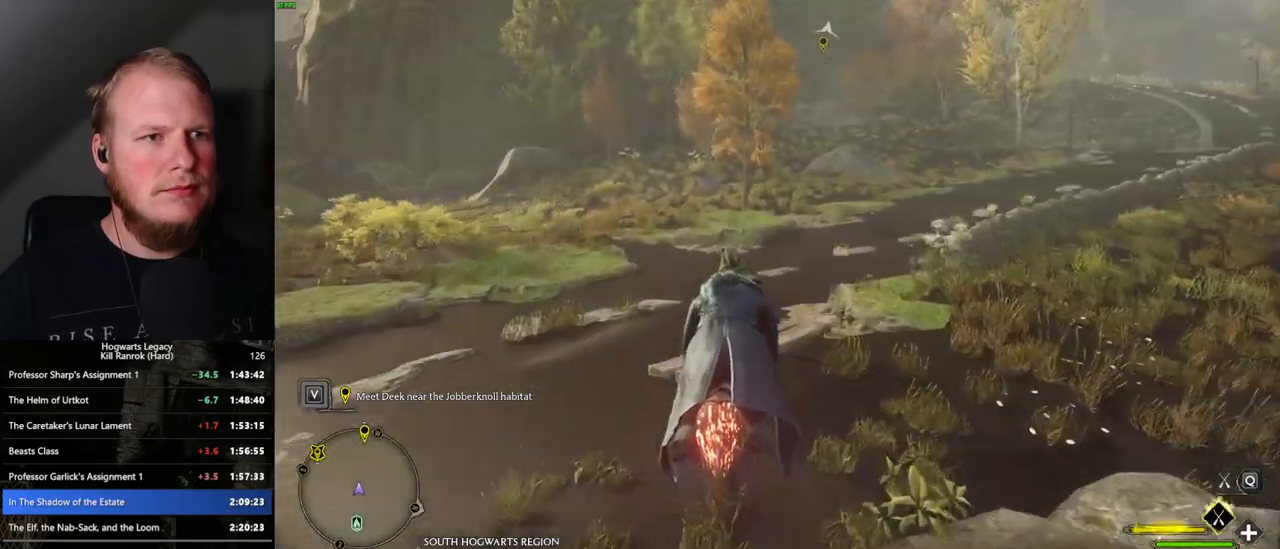
{"keys": ["space", "w"], "mouse": ["left"], "events": [[83, "space", "down"], [200, "space", "up"], [350, "space", "down"]]}
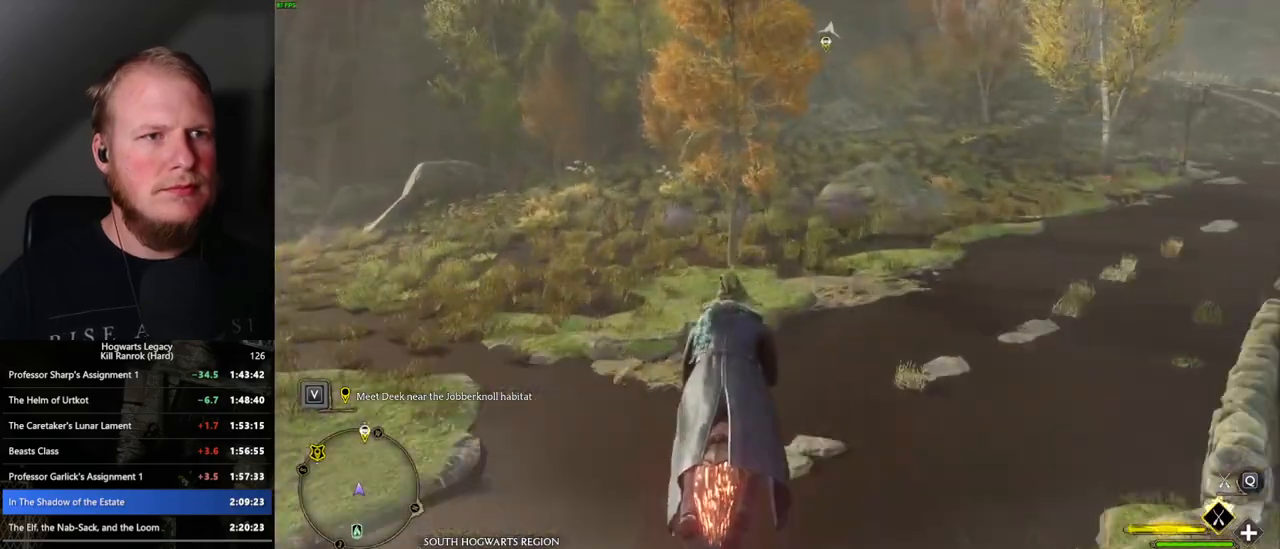
{"keys": ["space", "w"], "mouse": ["left"], "events": [[217, "space", "up"], [333, "space", "down"]]}
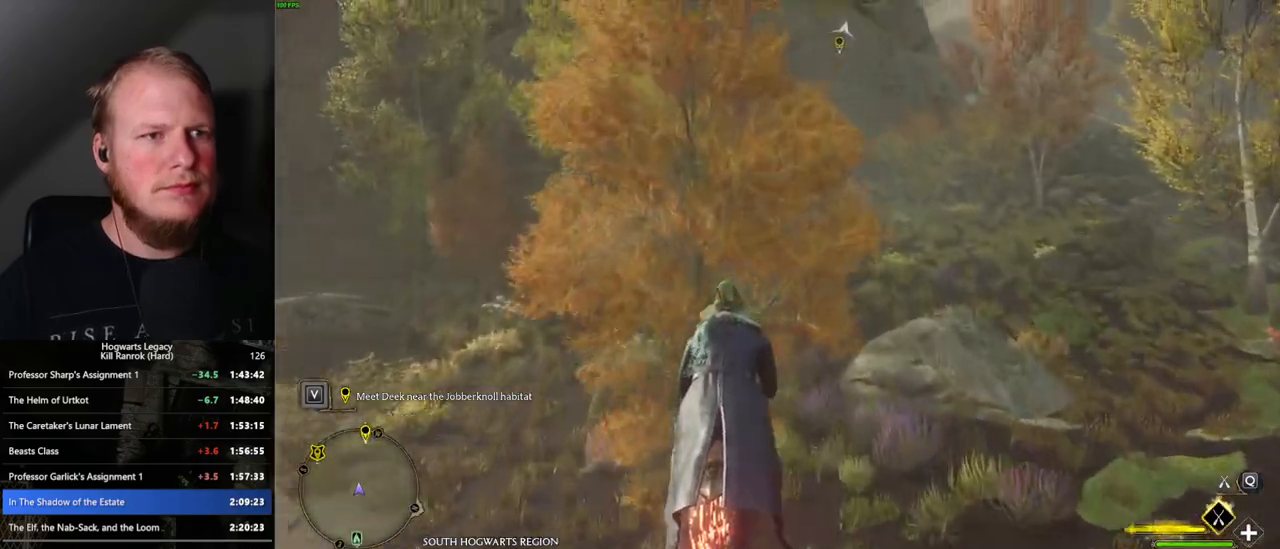
{"keys": ["space", "w"], "mouse": ["left"], "events": [[100, "space", "up"], [383, "space", "down"]]}
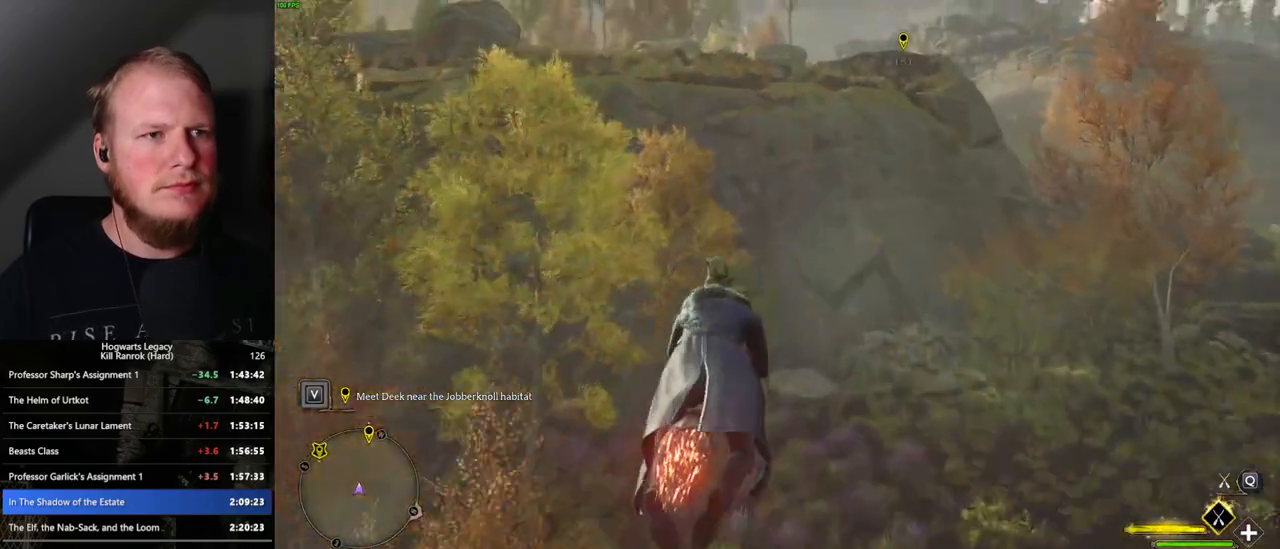
{"keys": ["w"], "mouse": ["left"], "events": [[417, "space", "up"]]}
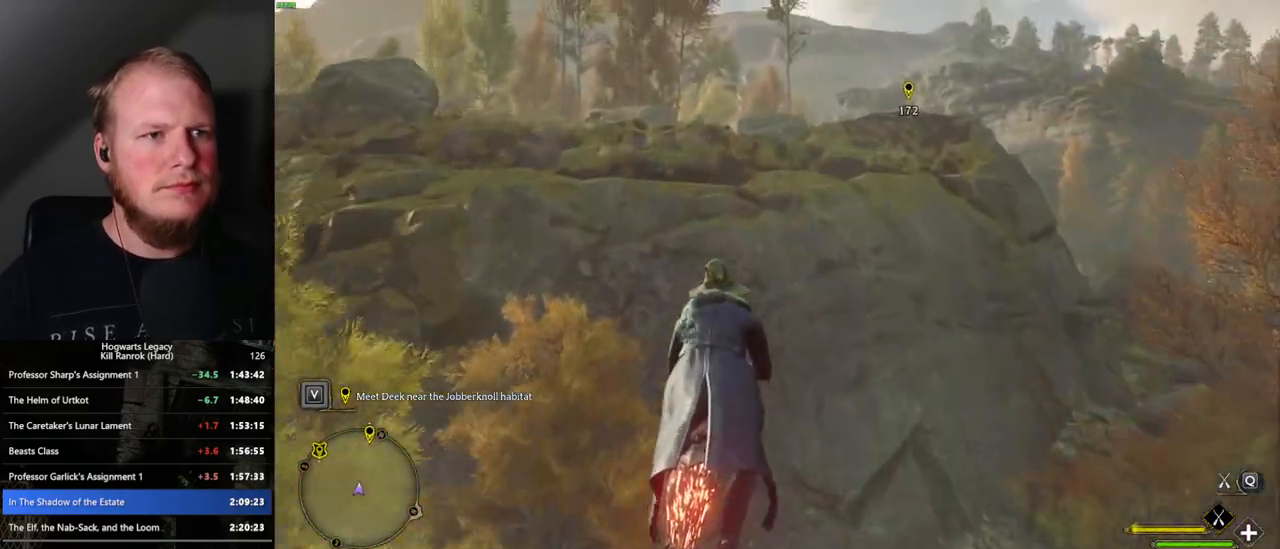
{"keys": ["space", "w"], "mouse": ["left"], "events": [[50, "space", "down"], [167, "space", "up"], [250, "space", "down"], [350, "space", "up"], [400, "space", "down"], [433, "space", "up"], [483, "space", "down"]]}
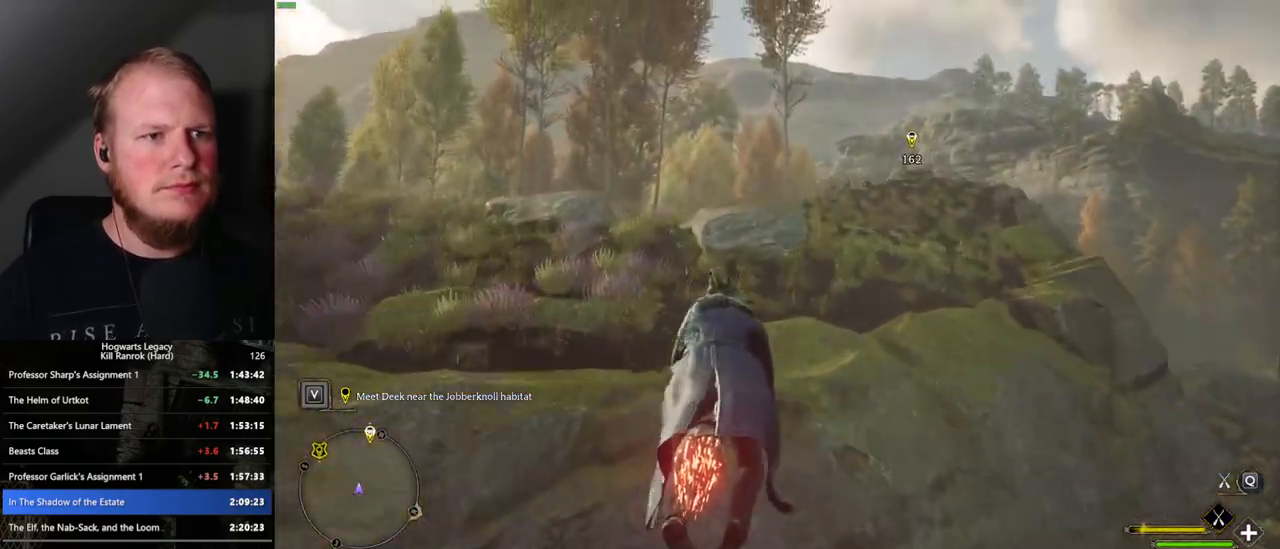
{"keys": ["w"], "mouse": ["left"], "events": [[67, "space", "up"]]}
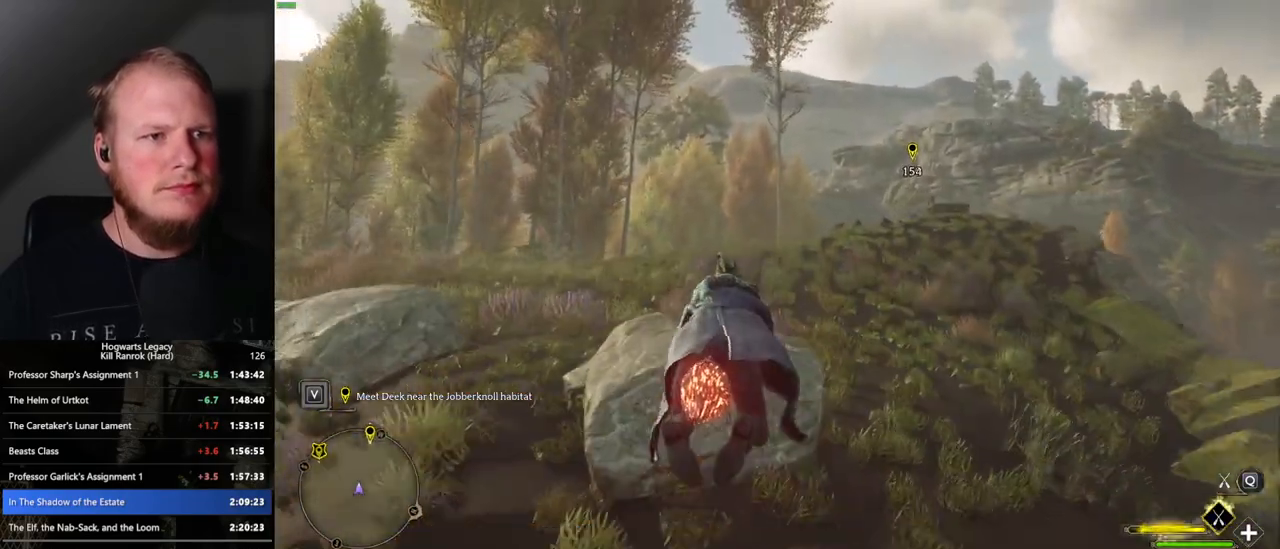
{"keys": ["w"], "mouse": ["left"], "events": [[133, "a", "down"], [250, "a", "up"]]}
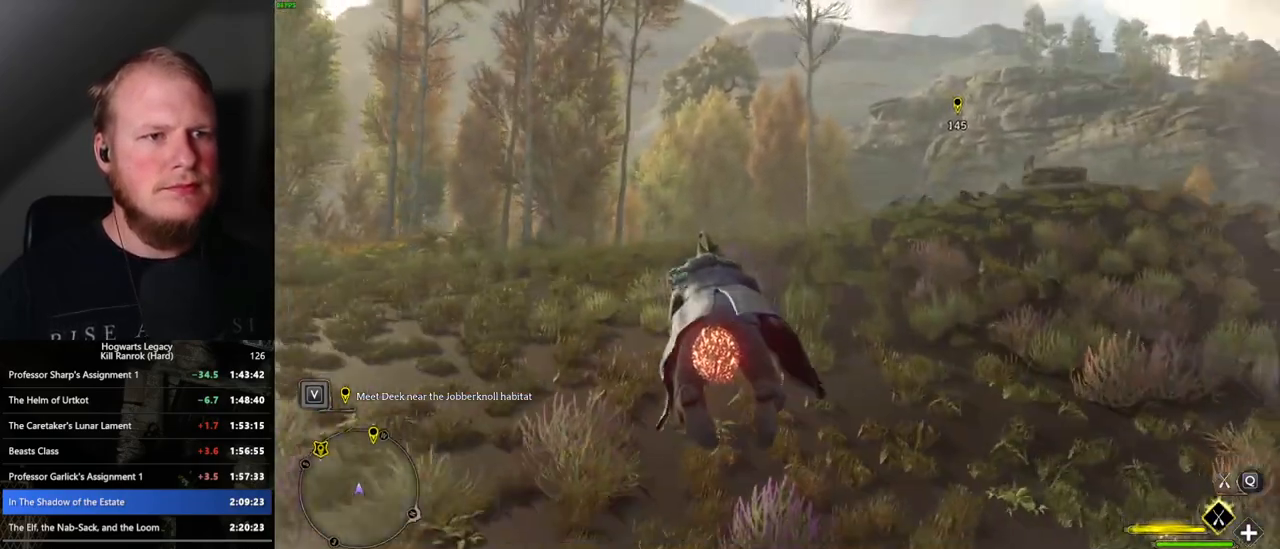
{"keys": ["w"], "mouse": ["left"], "events": []}
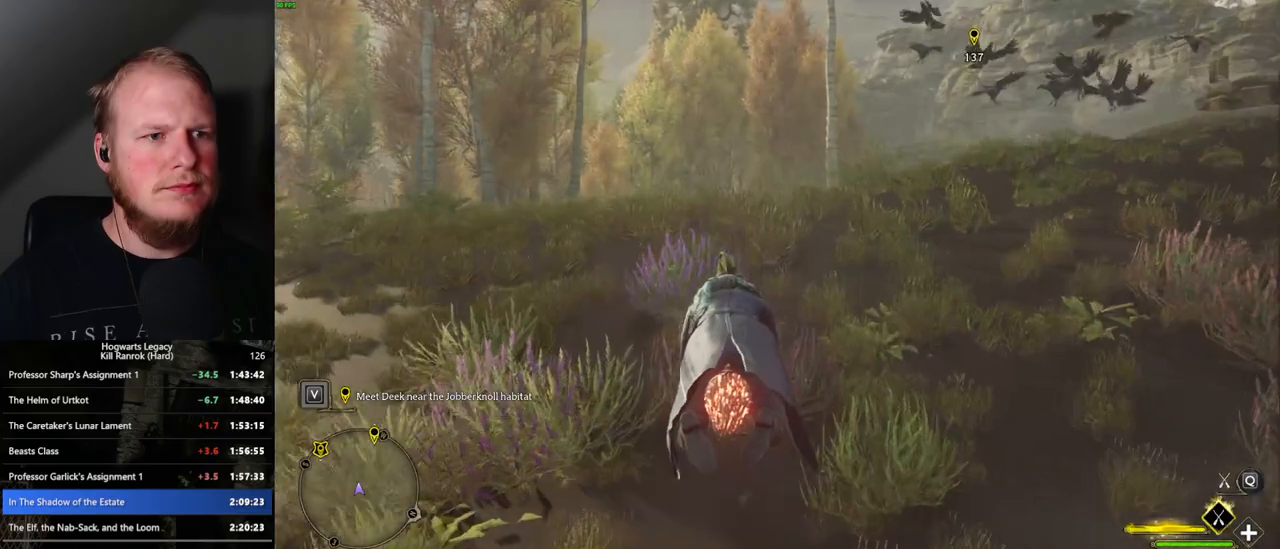
{"keys": ["w"], "mouse": ["left"], "events": []}
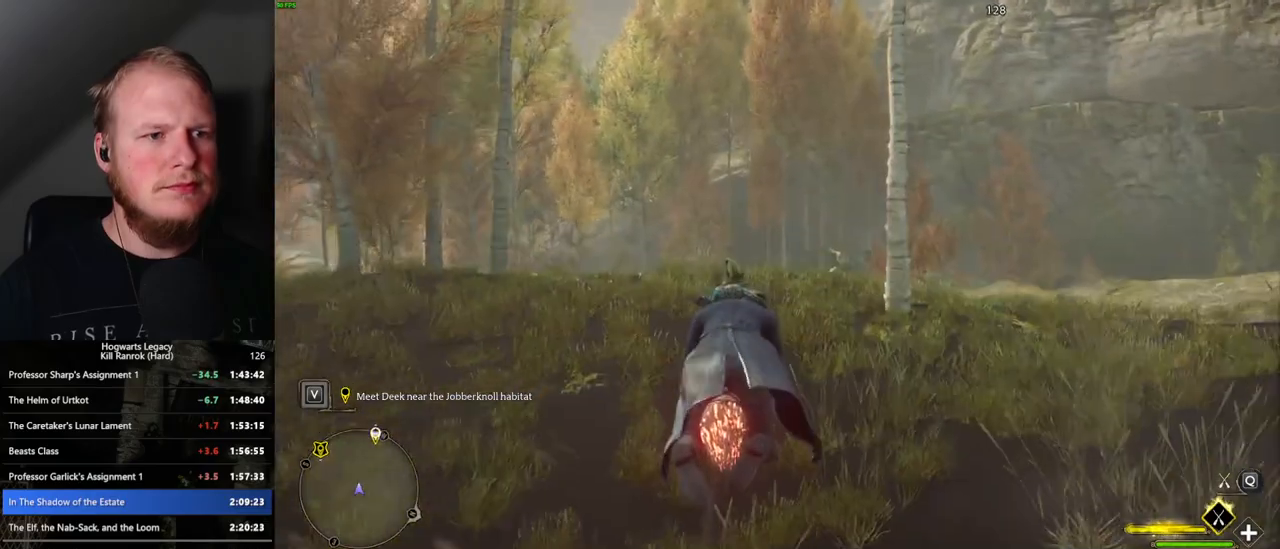
{"keys": ["w"], "mouse": ["left"], "events": []}
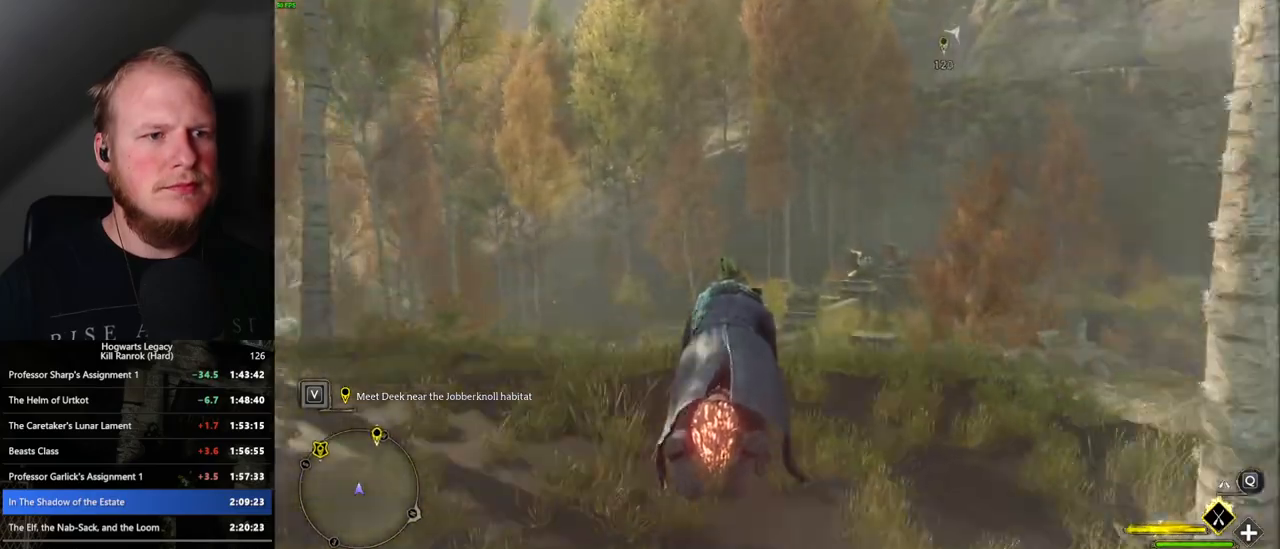
{"keys": ["w"], "mouse": ["left"], "events": []}
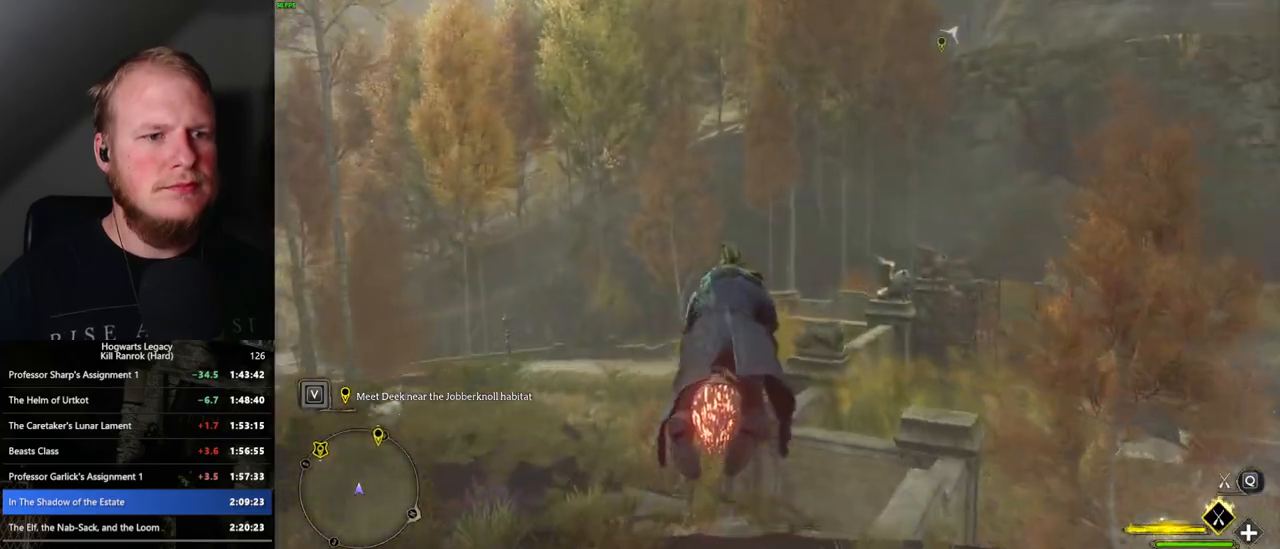
{"keys": ["ctrl_l", "w"], "mouse": ["left"], "events": [[83, "ctrl_l", "down"], [267, "ctrl_l", "up"], [467, "ctrl_l", "down"]]}
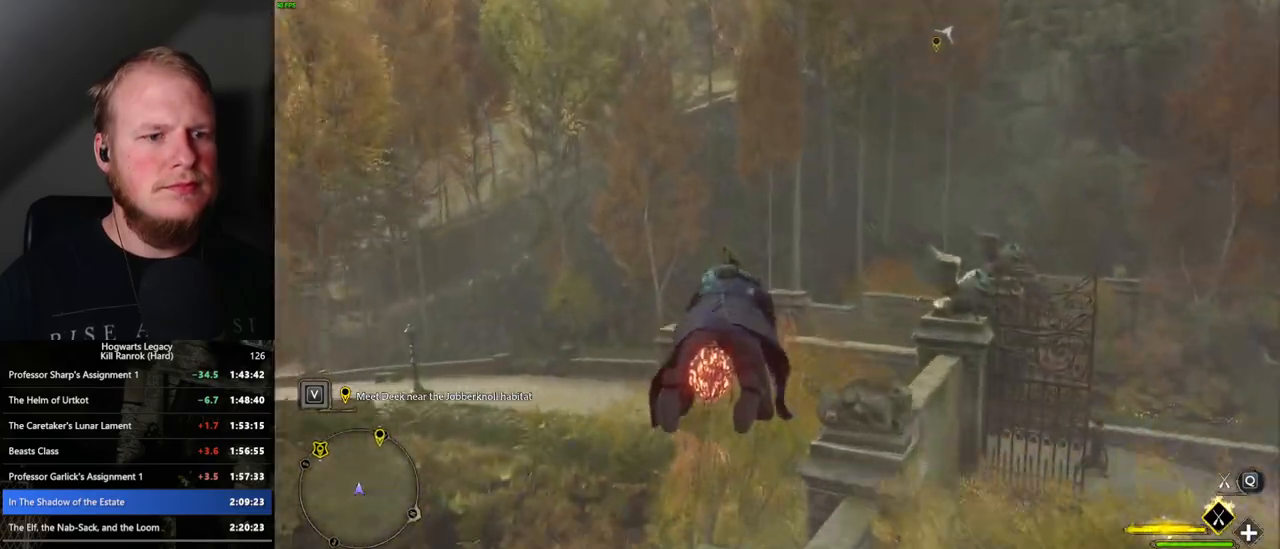
{"keys": ["space", "w"], "mouse": ["left"], "events": [[67, "ctrl_l", "up"], [267, "space", "down"]]}
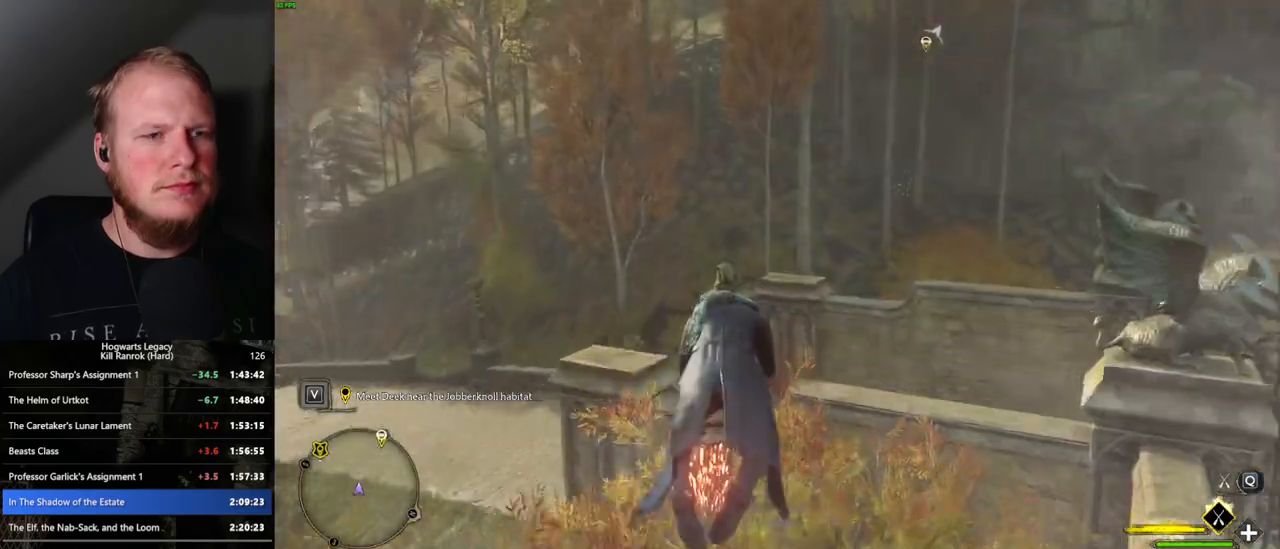
{"keys": ["space", "w"], "mouse": ["left"], "events": []}
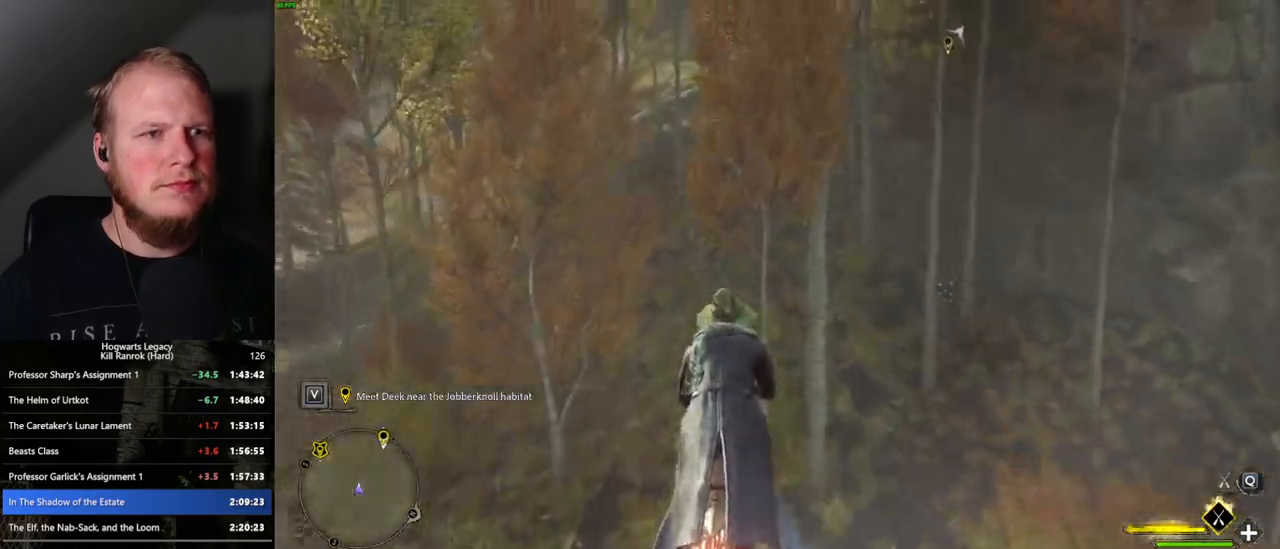
{"keys": ["space", "w"], "mouse": ["left"], "events": []}
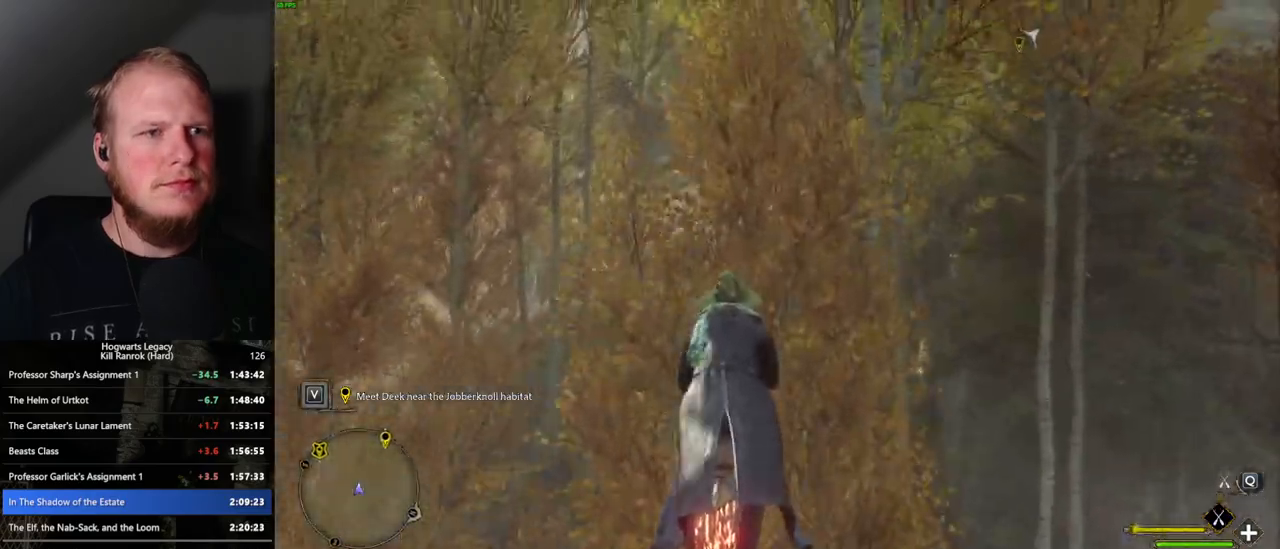
{"keys": ["space", "w"], "mouse": ["left"], "events": []}
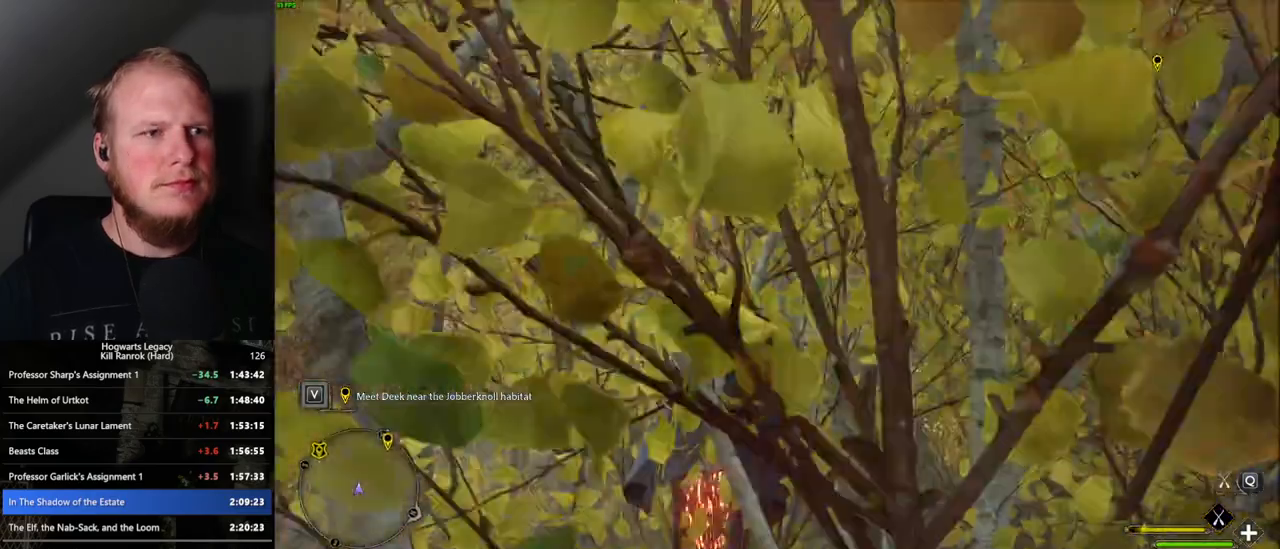
{"keys": ["space", "w"], "mouse": ["left"], "events": []}
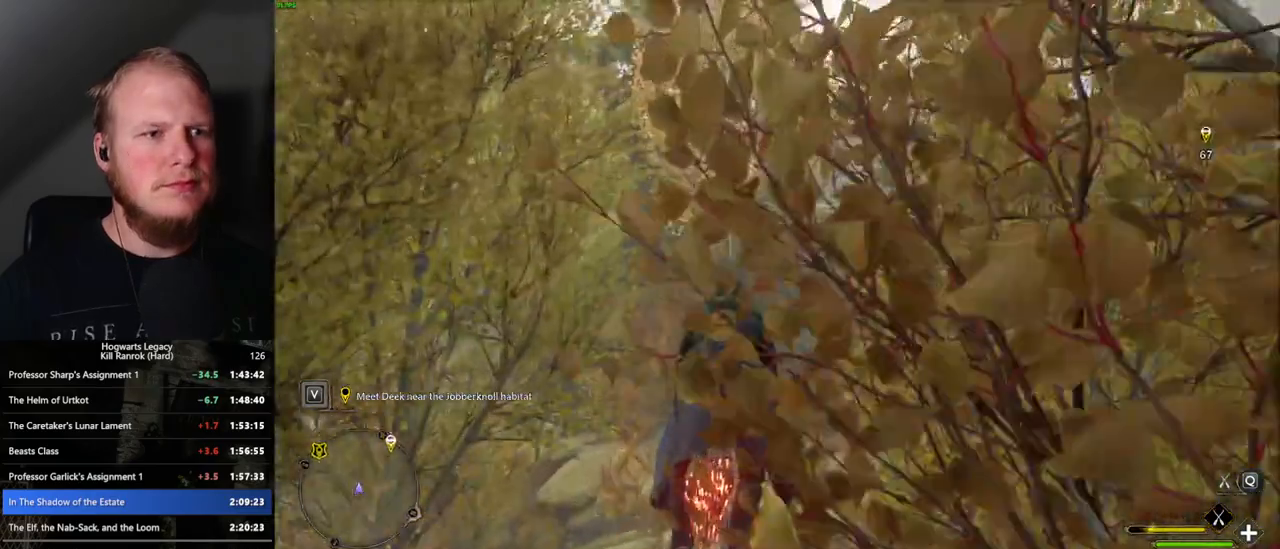
{"keys": ["space", "w"], "mouse": ["left"], "events": []}
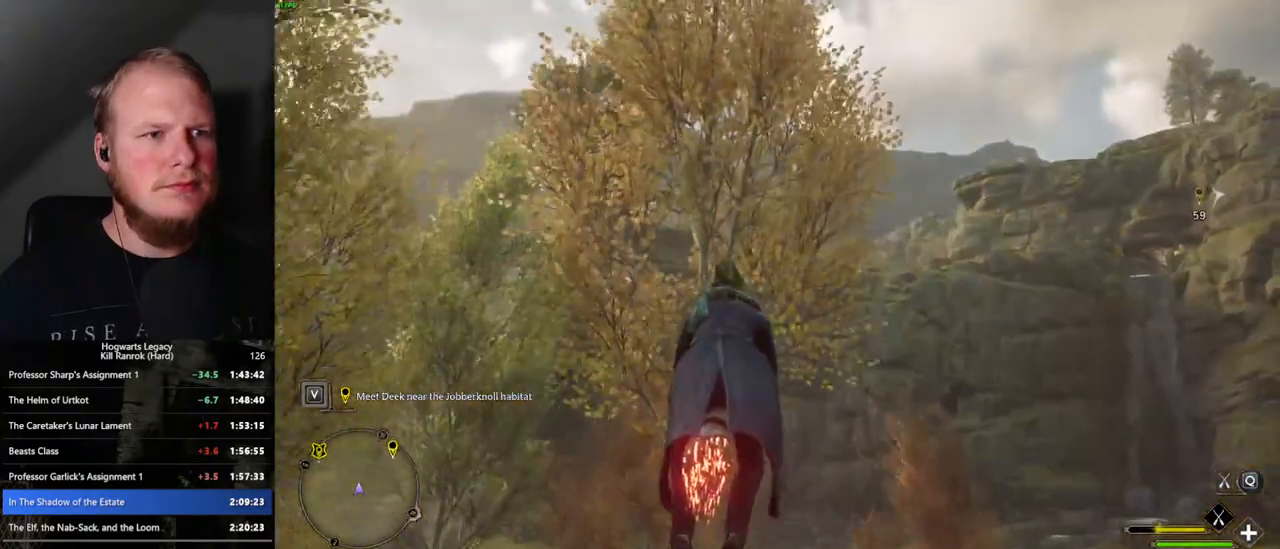
{"keys": ["space", "w"], "mouse": ["left"], "events": []}